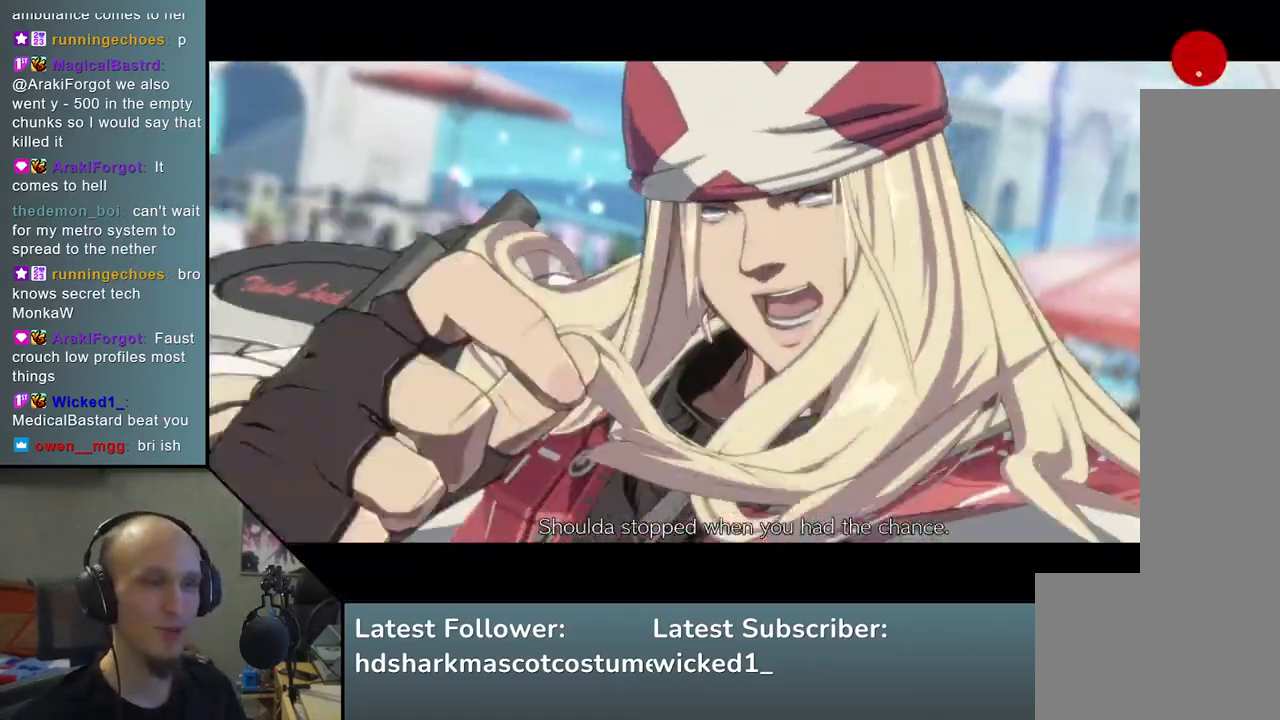
Gameplay with a controller (arcade stick); each line is a JSON object with the inputs held at the frame after it. "events" lists button and stick changes between this image and that frame as [ms after this image, input, new state], when the widget could be followed in between. Not read: L3 R3.
{"buttons": [], "left_stick": "center", "events": [[200, "L1", "down"], [300, "L1", "up"]]}
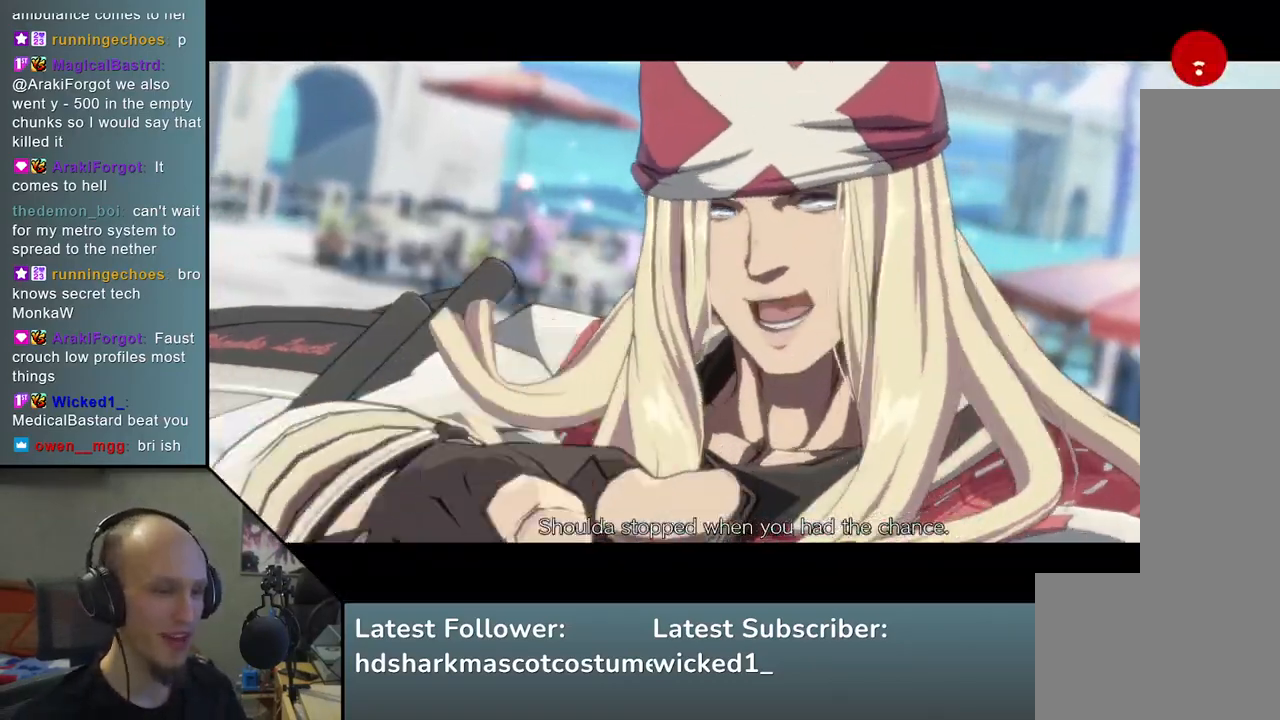
{"buttons": [], "left_stick": "center", "events": []}
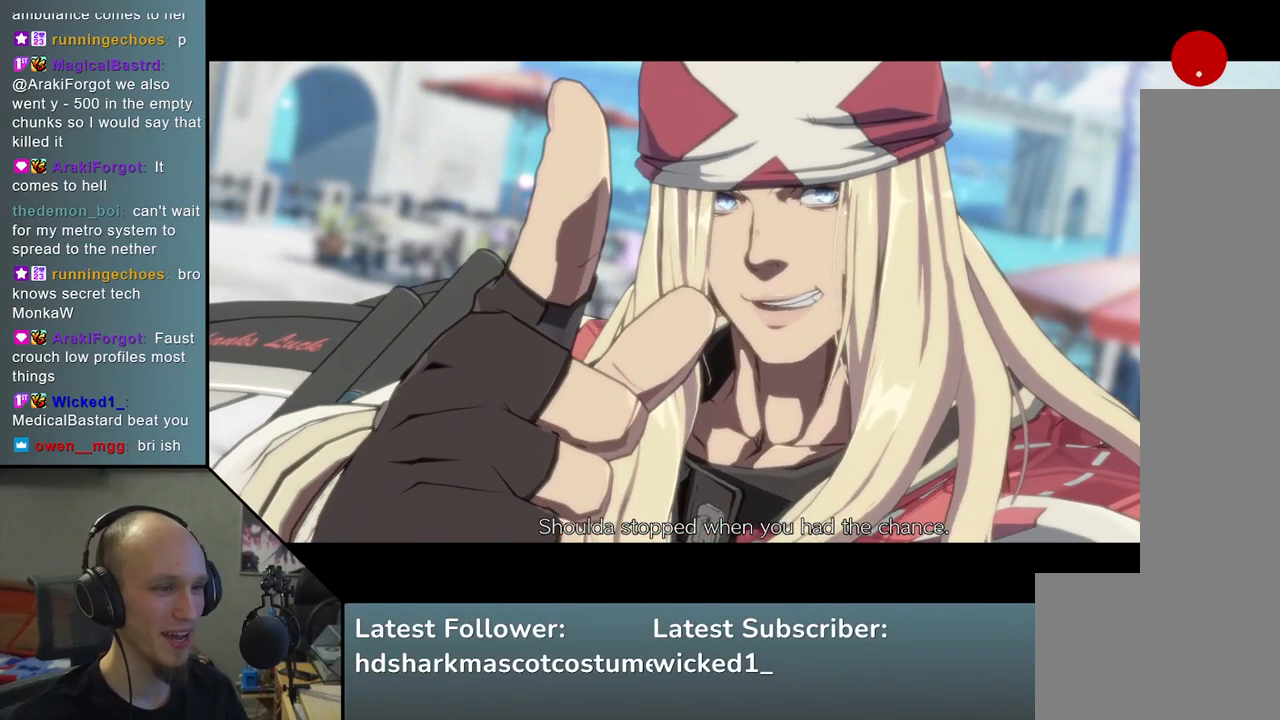
{"buttons": [], "left_stick": "center", "events": []}
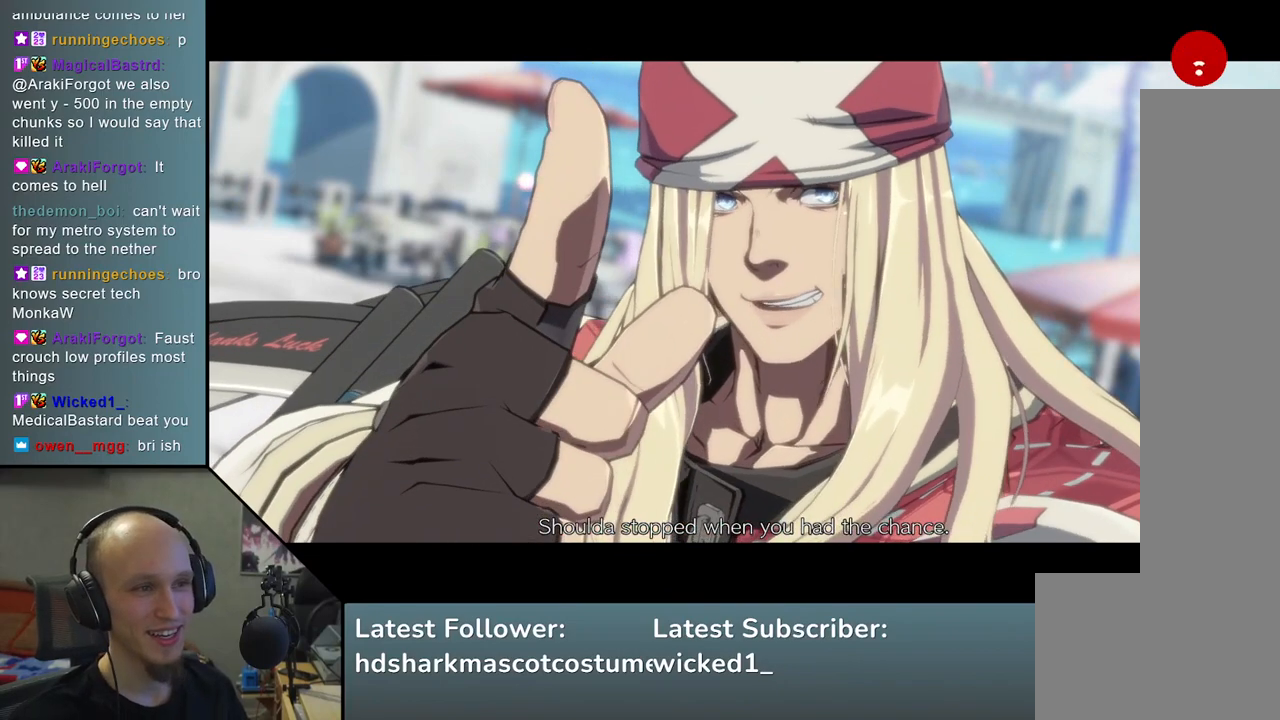
{"buttons": [], "left_stick": "center", "events": []}
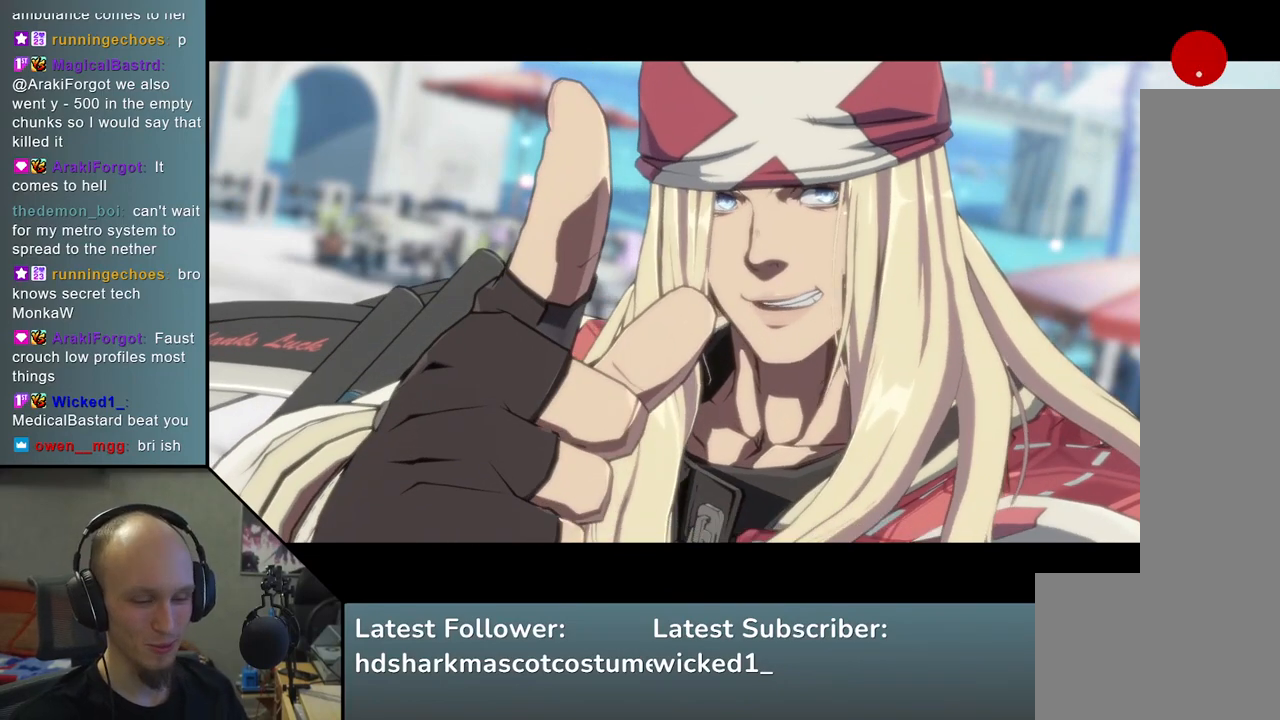
{"buttons": [], "left_stick": "center", "events": []}
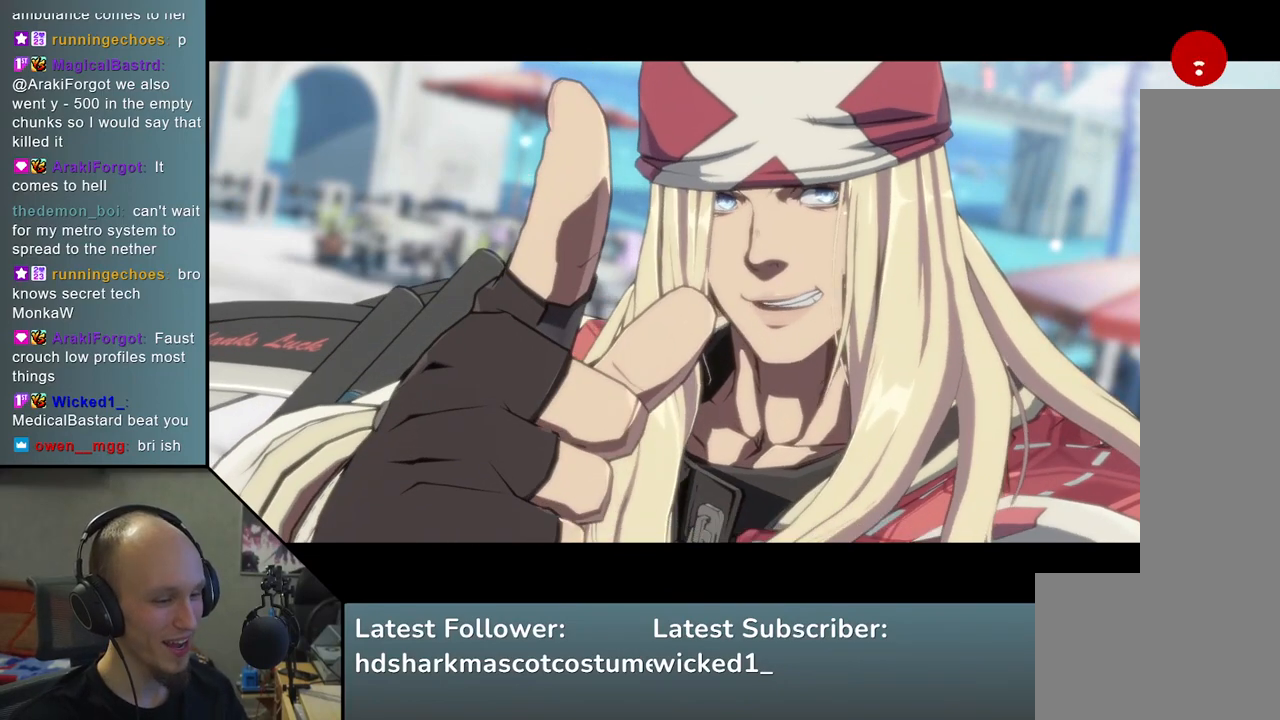
{"buttons": [], "left_stick": "center", "events": []}
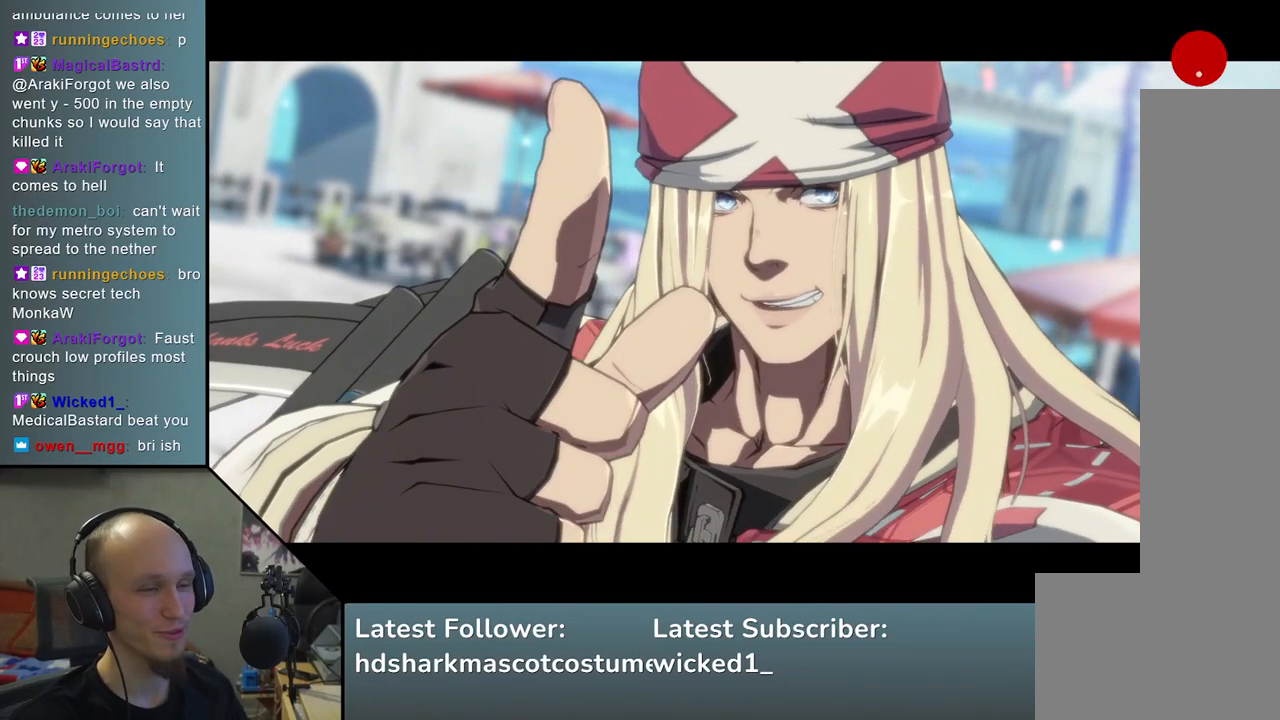
{"buttons": [], "left_stick": "center", "events": [[267, "L1", "down"], [383, "L1", "up"]]}
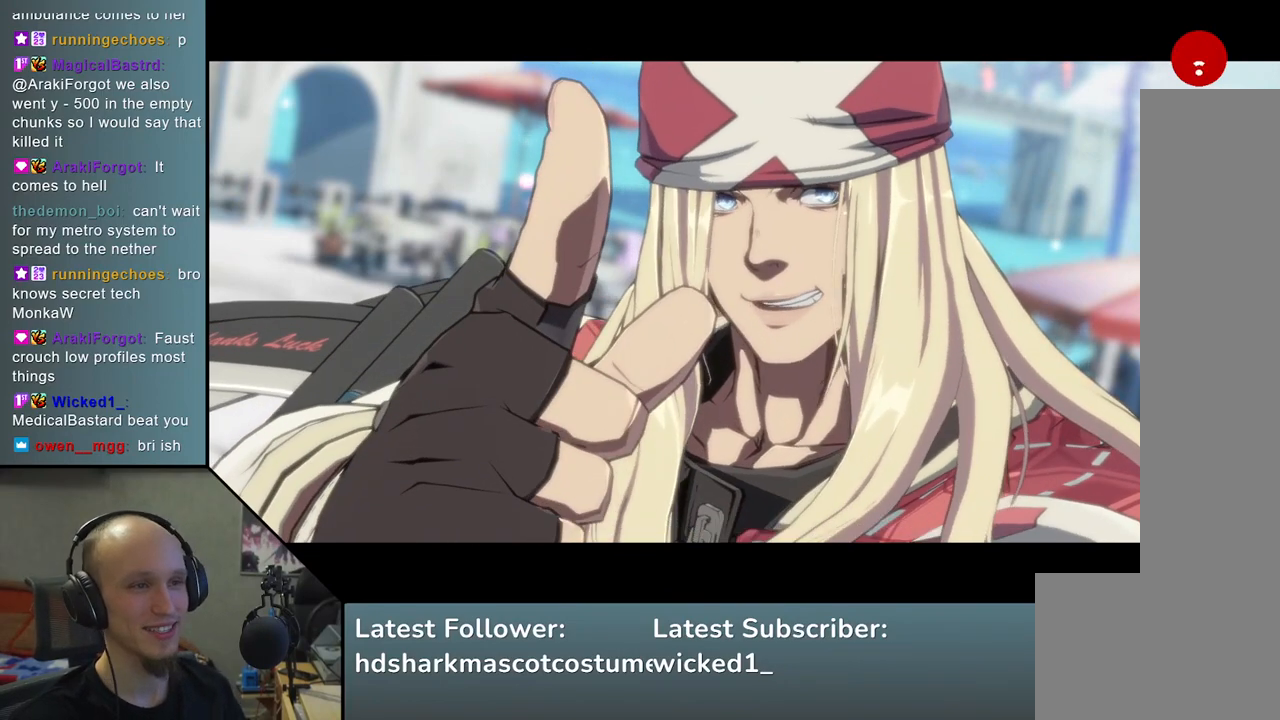
{"buttons": [], "left_stick": "center", "events": []}
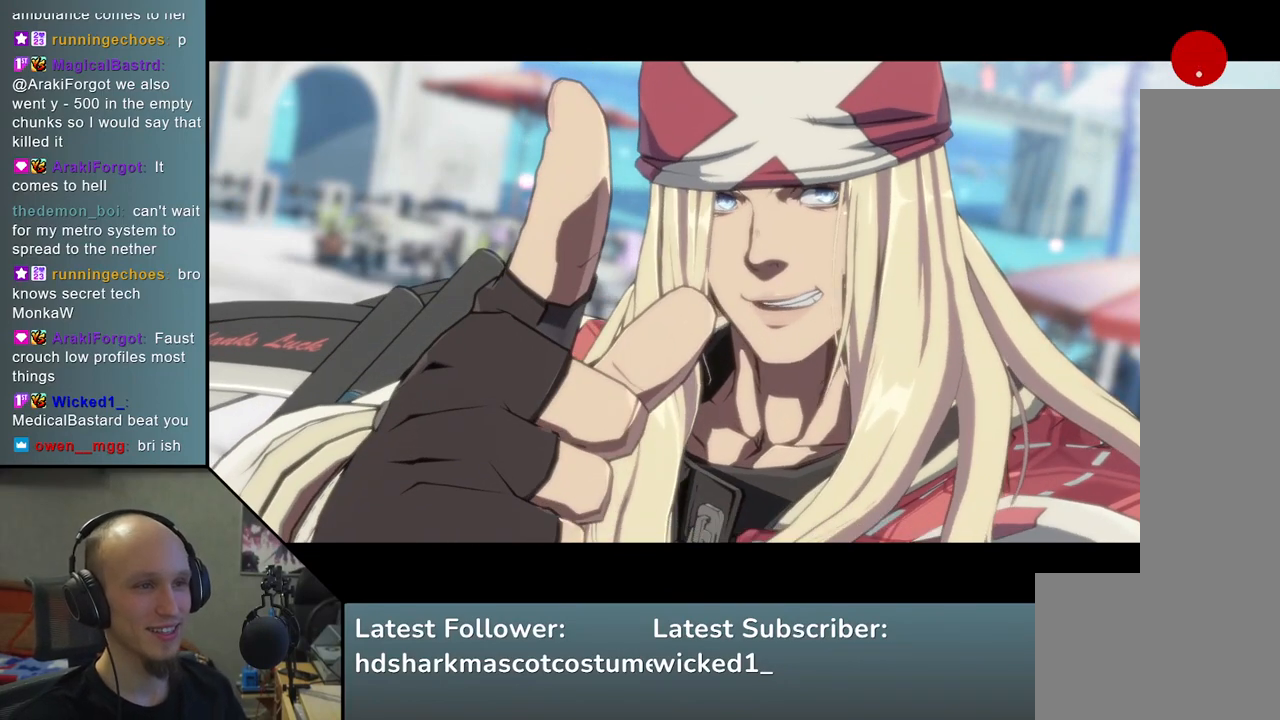
{"buttons": [], "left_stick": "center", "events": []}
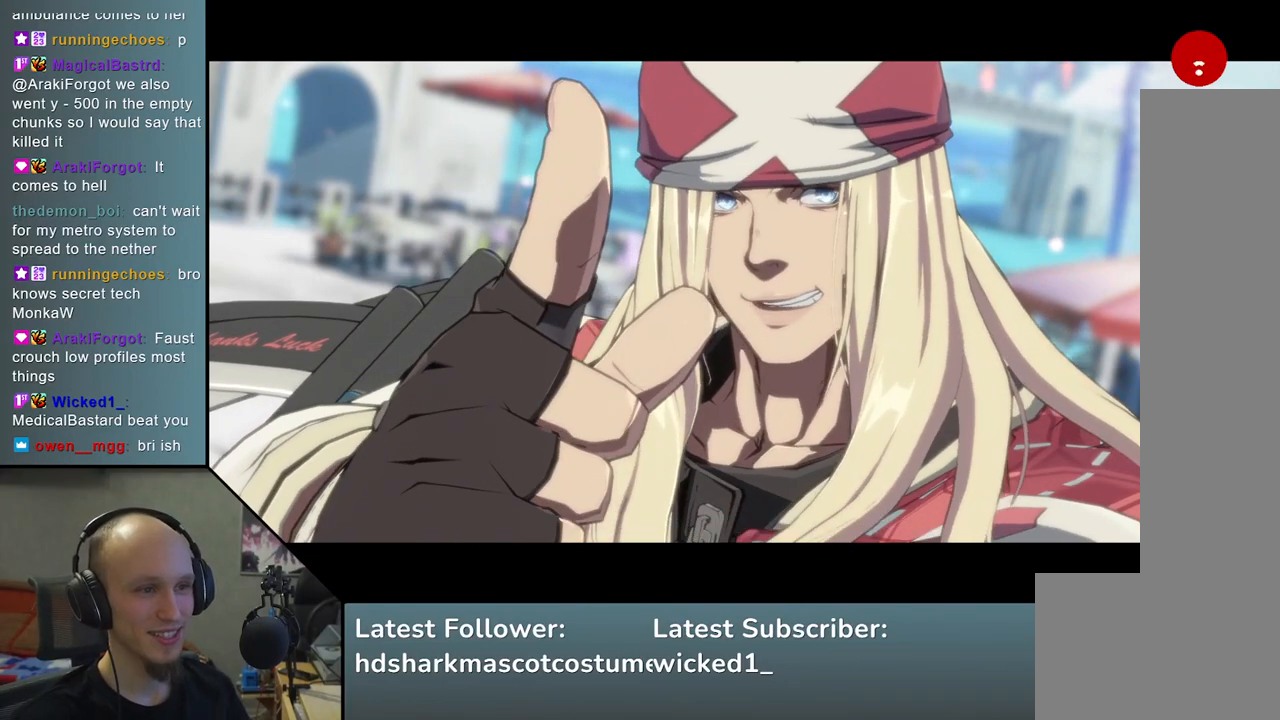
{"buttons": [], "left_stick": "center", "events": [[67, "L1", "down"], [183, "L1", "up"]]}
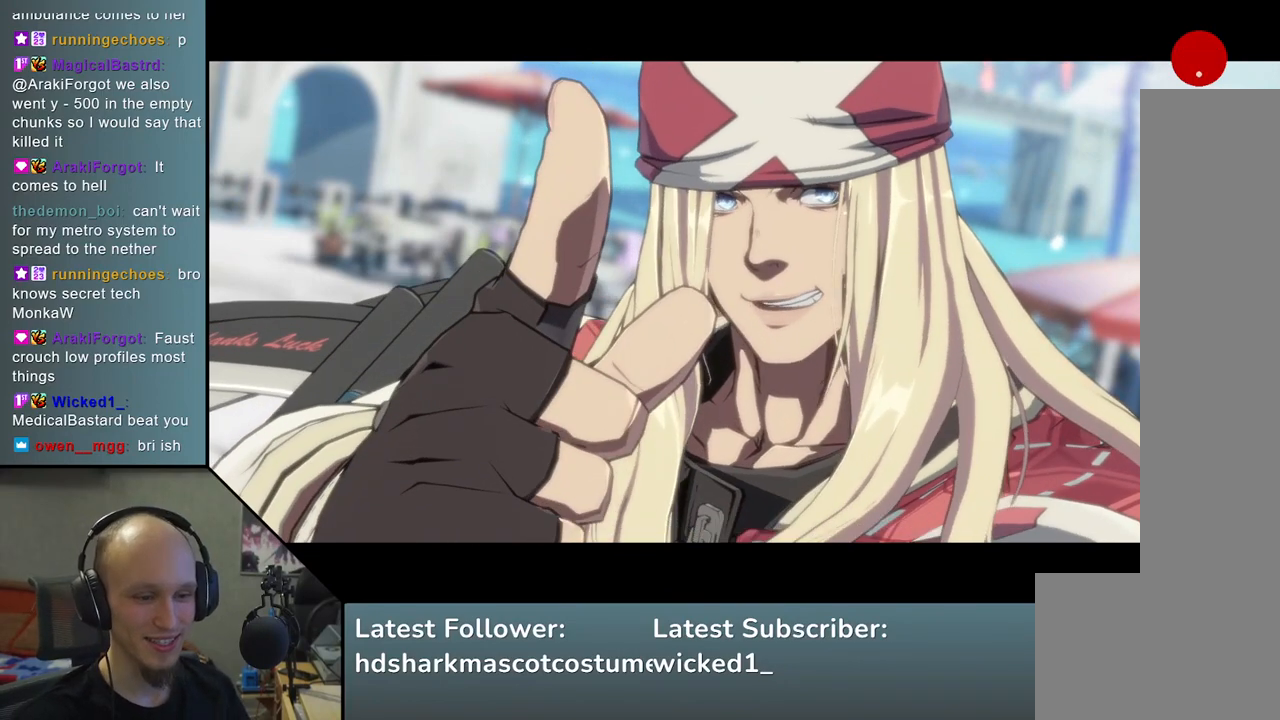
{"buttons": [], "left_stick": "center", "events": [[183, "L1", "down"], [300, "L1", "up"]]}
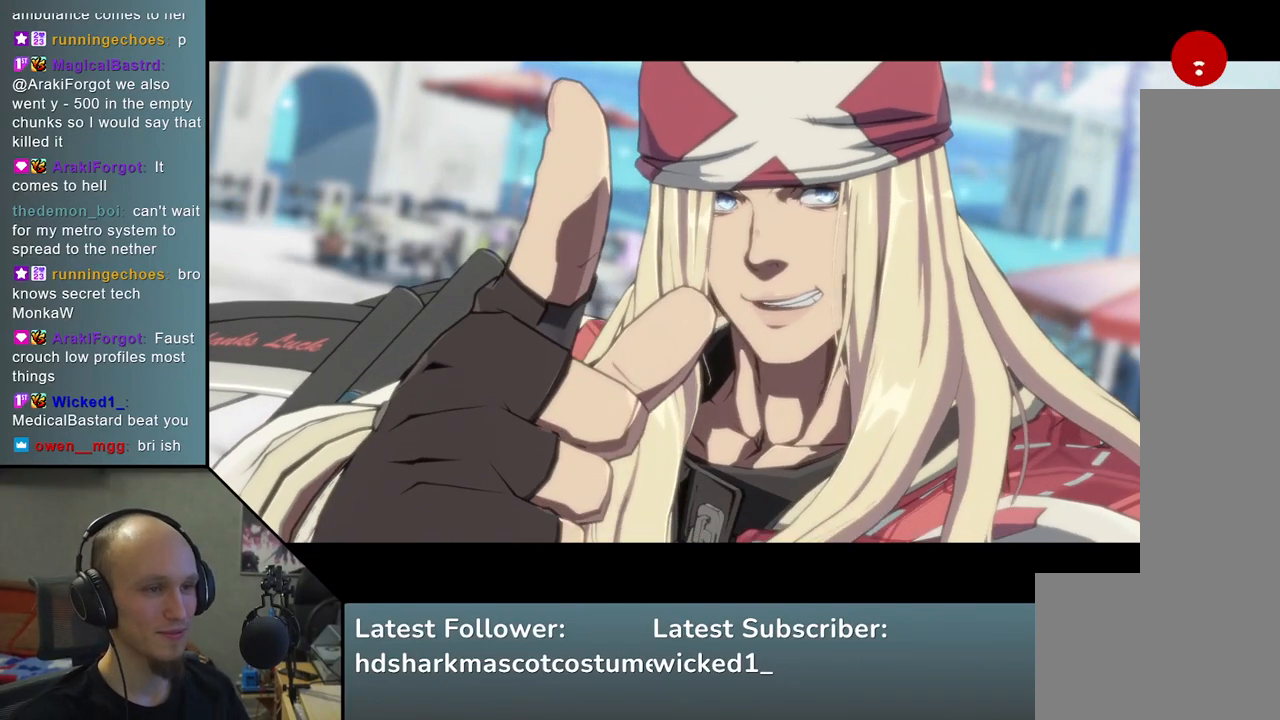
{"buttons": [], "left_stick": "center", "events": [[167, "L1", "down"], [300, "L1", "up"]]}
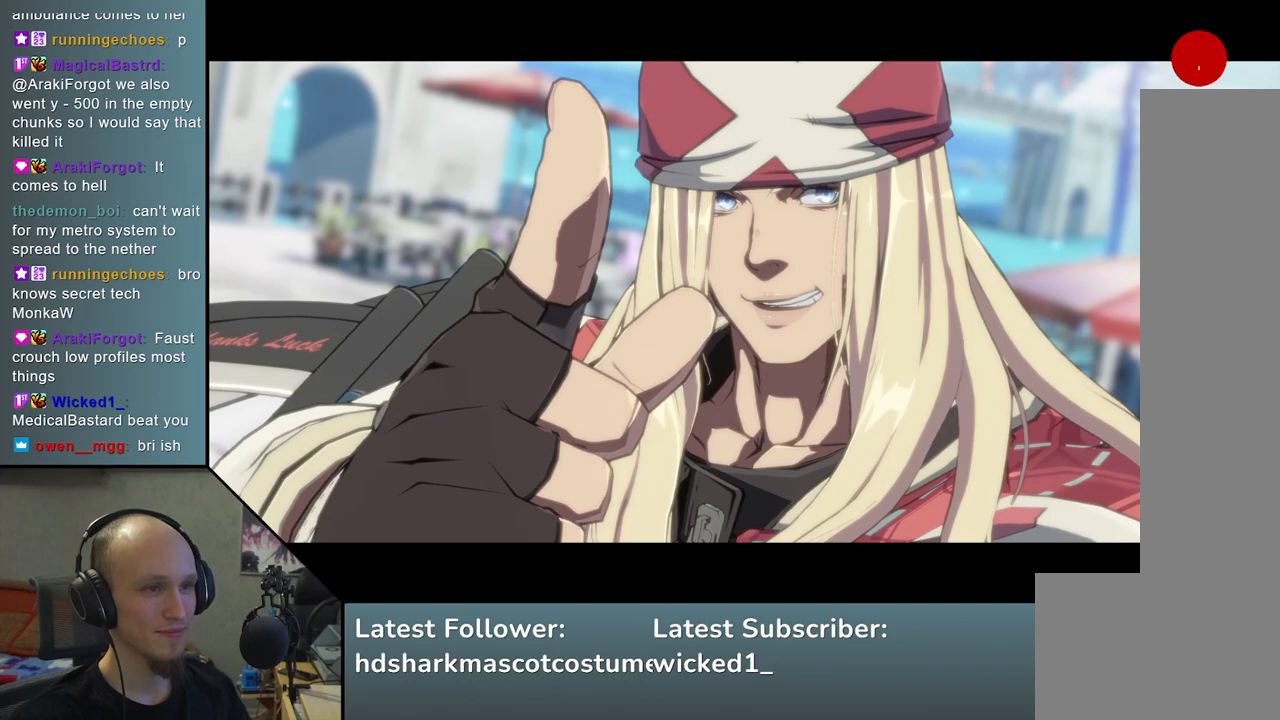
{"buttons": [], "left_stick": "center", "events": []}
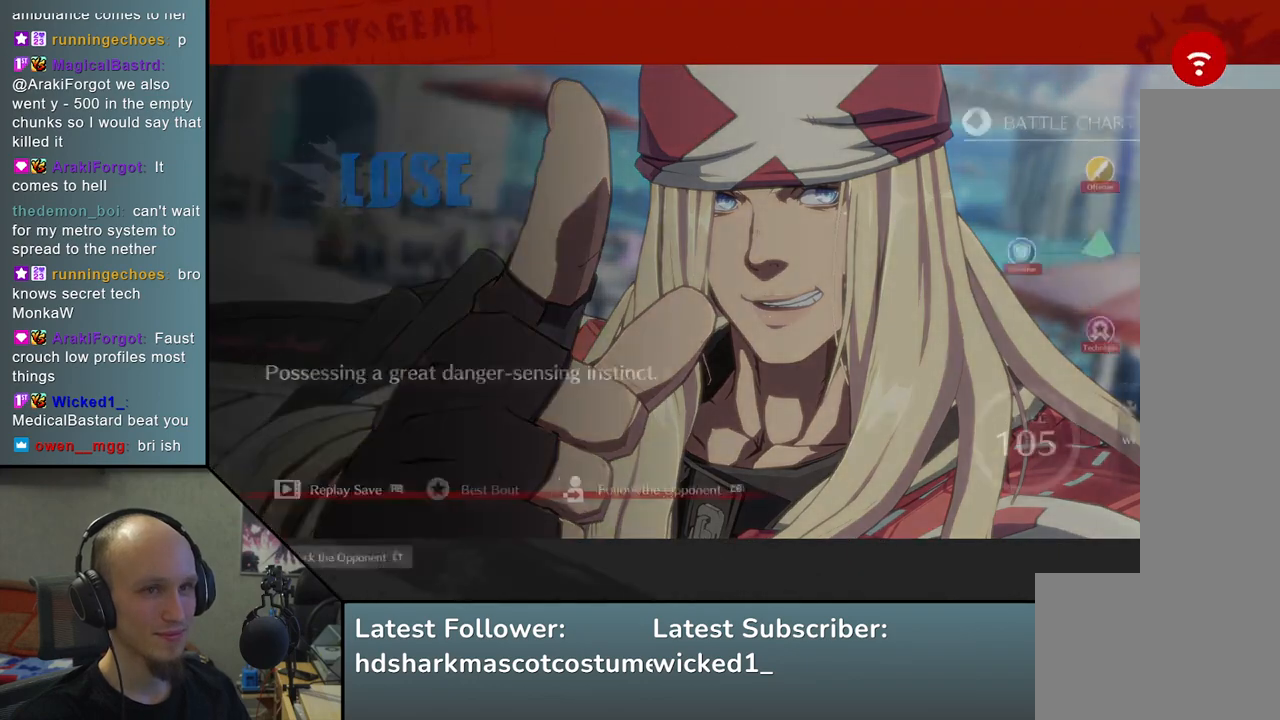
{"buttons": [], "left_stick": "center", "events": []}
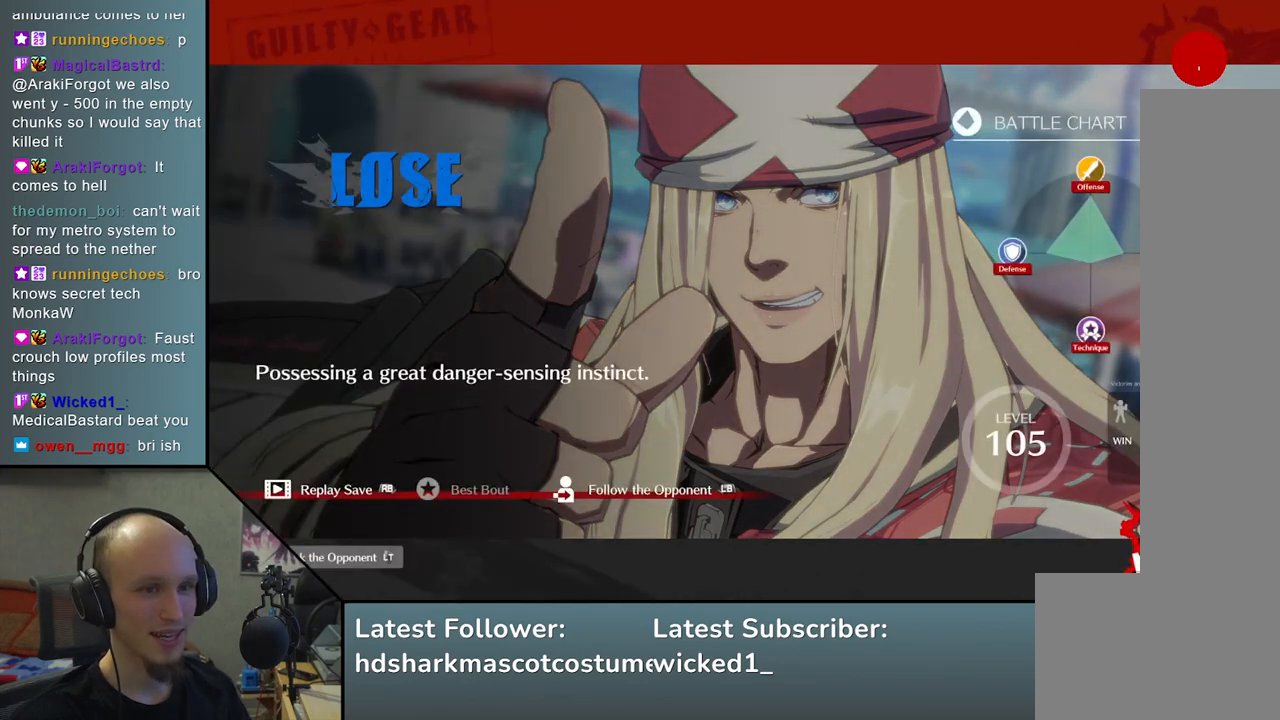
{"buttons": [], "left_stick": "center", "events": []}
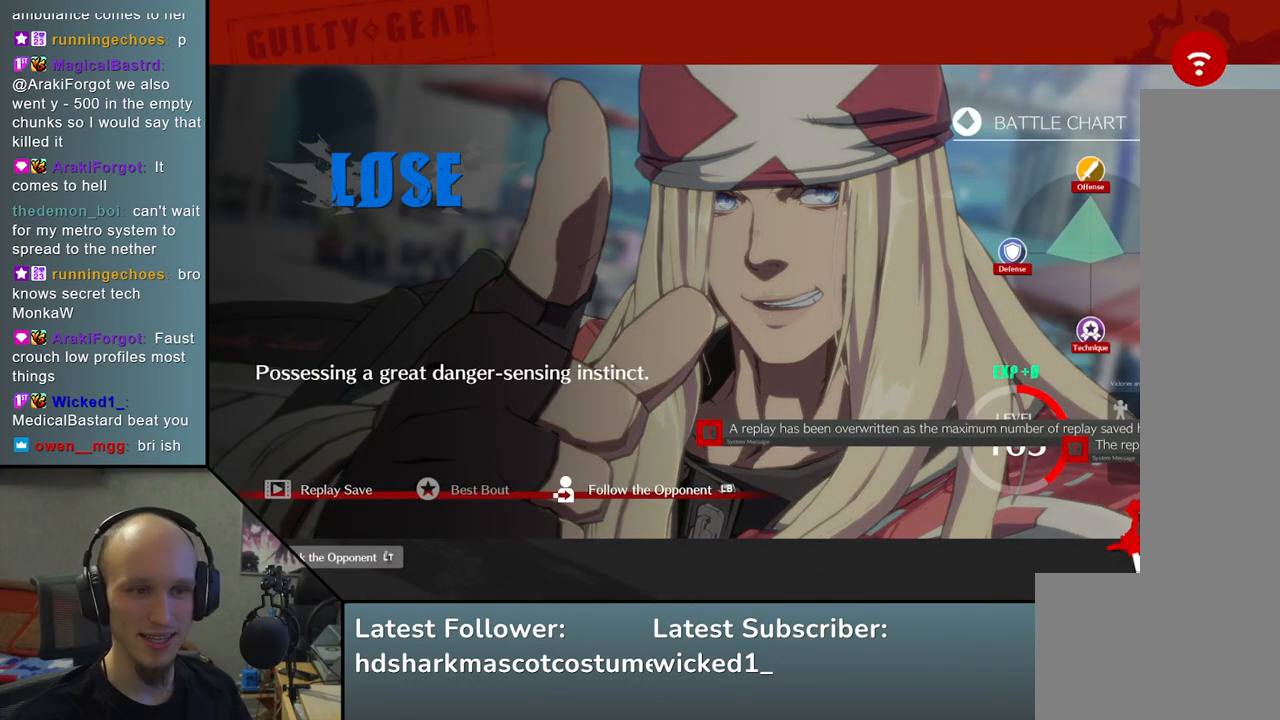
{"buttons": [], "left_stick": "center", "events": [[317, "L1", "down"], [450, "L1", "up"]]}
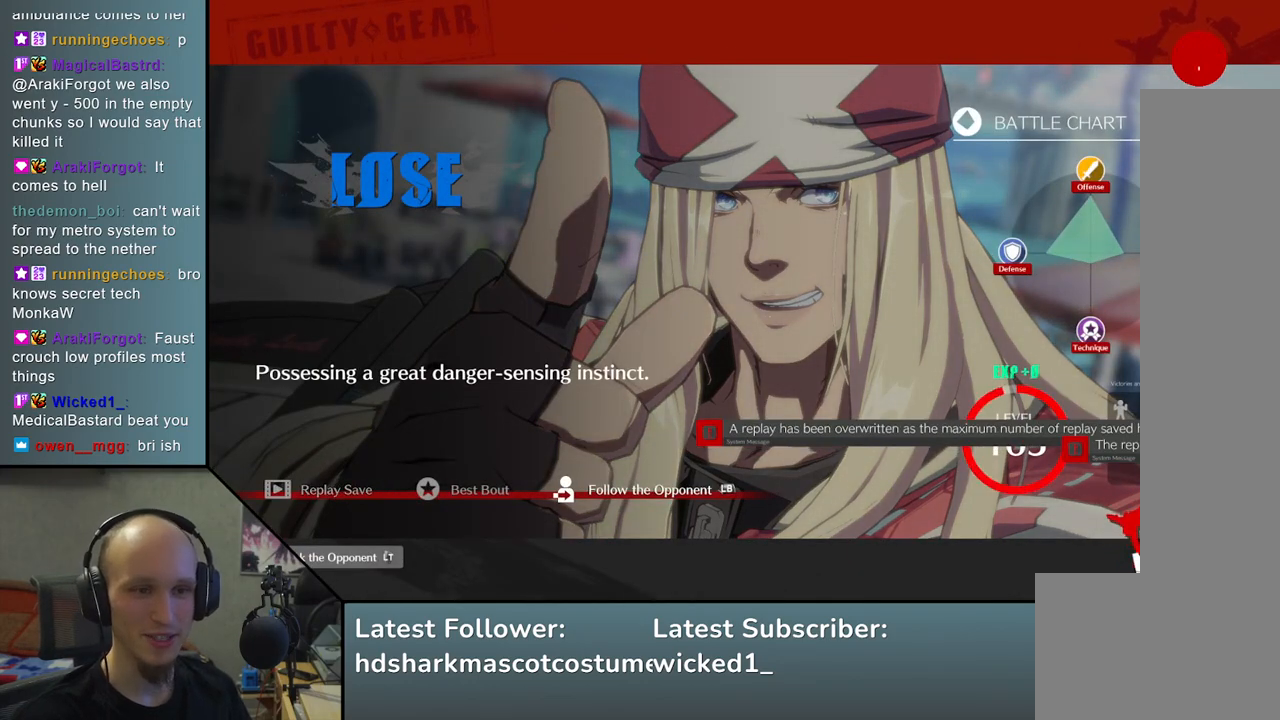
{"buttons": [], "left_stick": "center", "events": []}
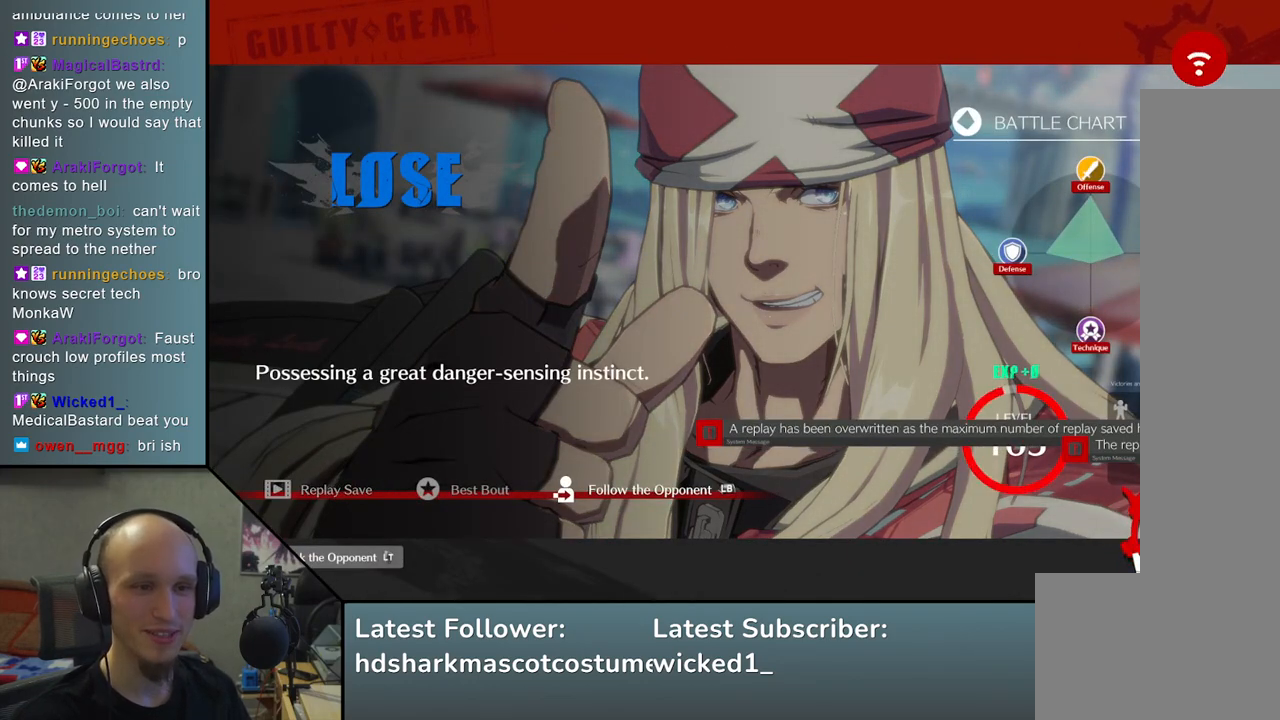
{"buttons": [], "left_stick": "center", "events": [[117, "L1", "down"], [267, "L1", "up"]]}
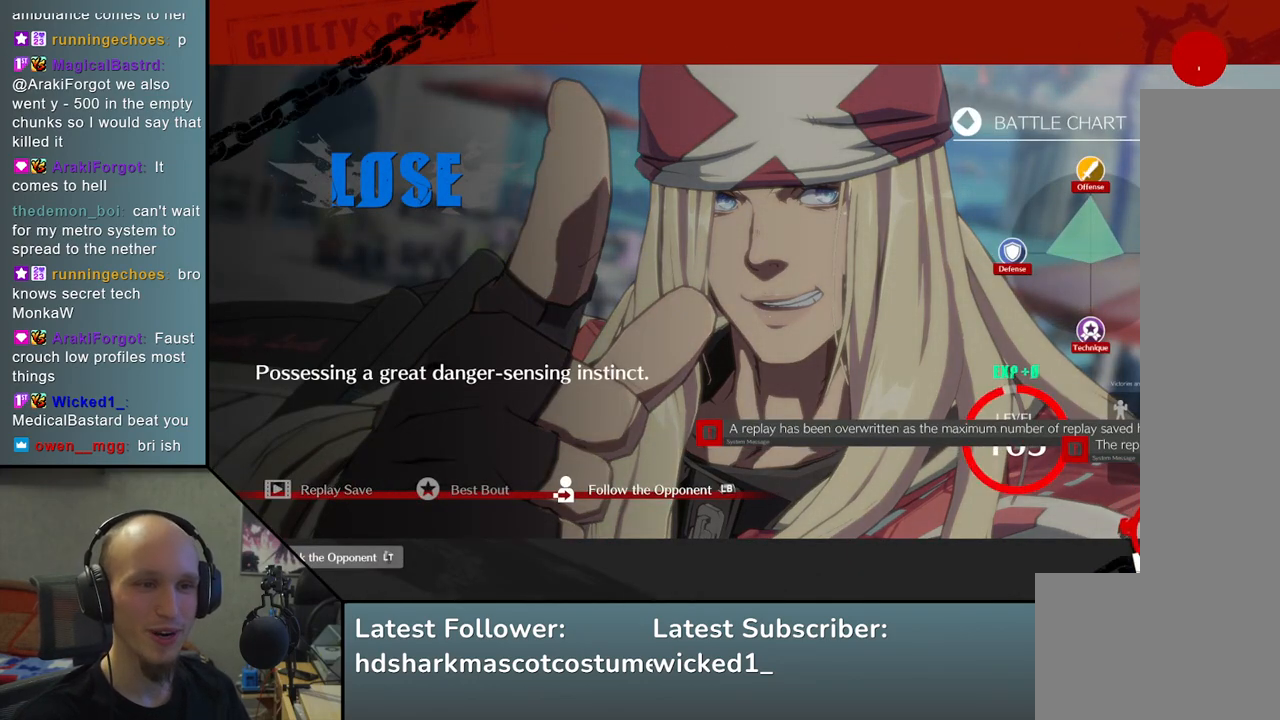
{"buttons": [], "left_stick": "center", "events": []}
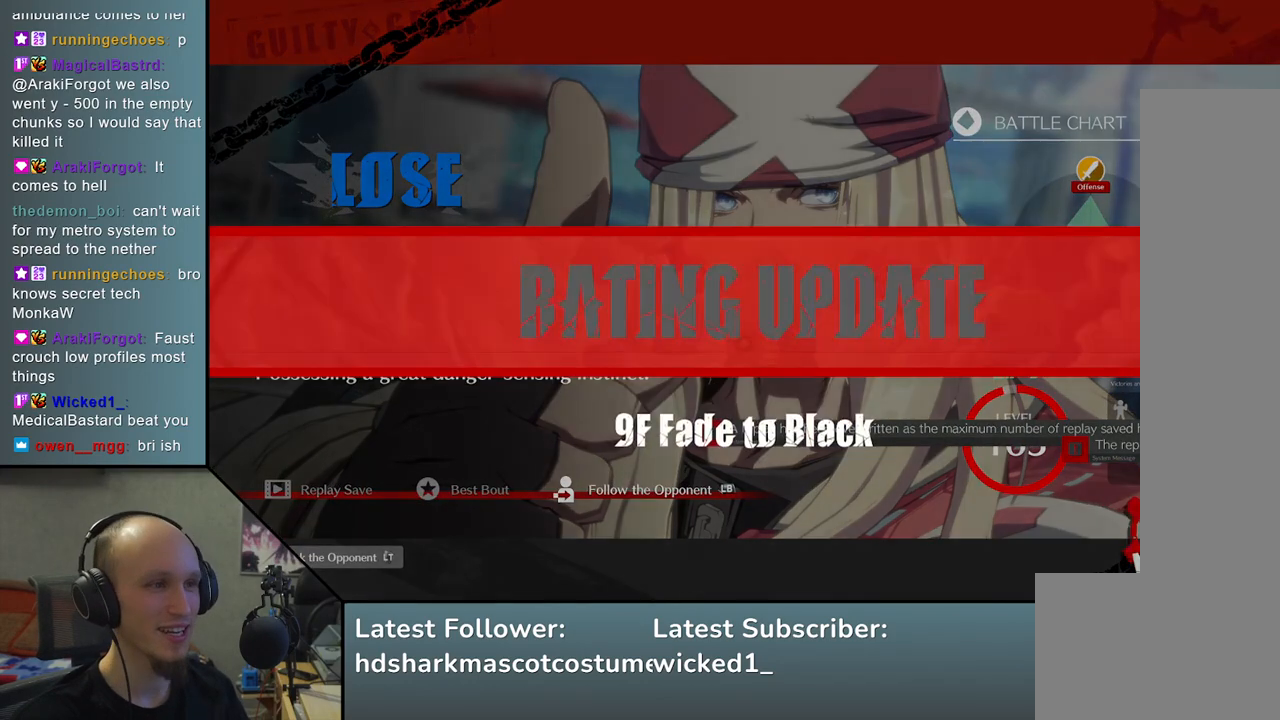
{"buttons": [], "left_stick": "center", "events": []}
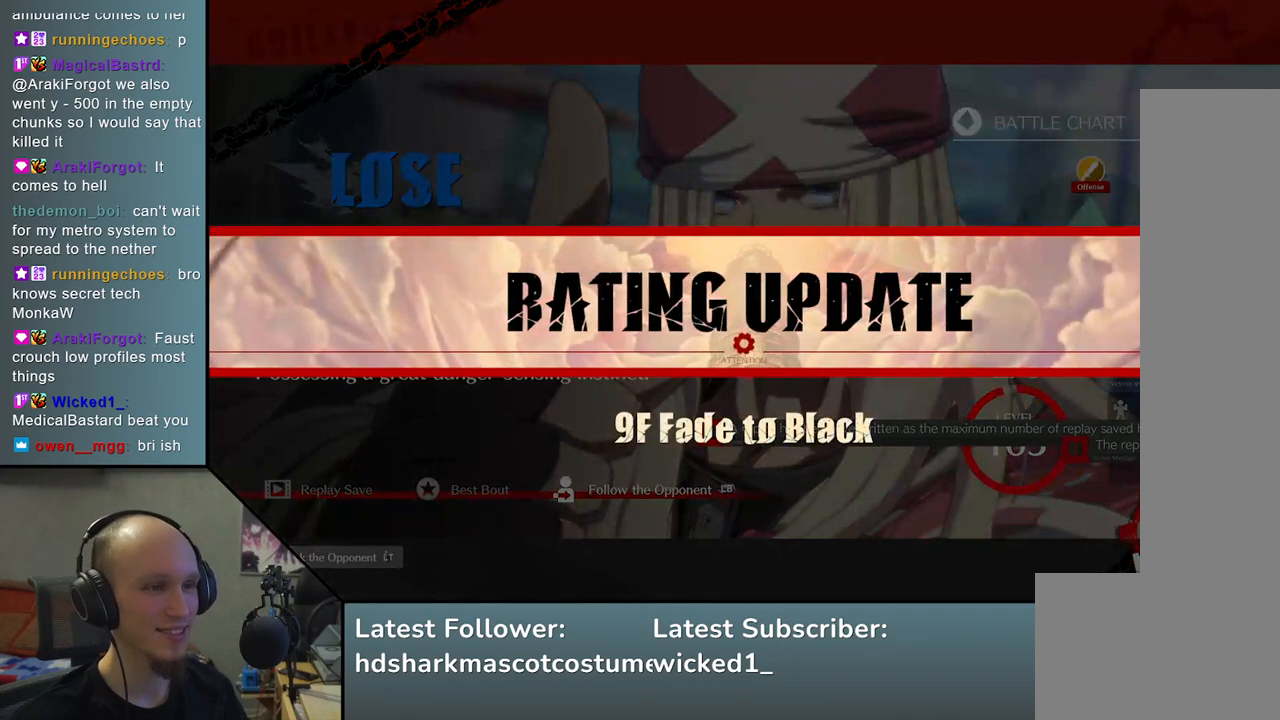
{"buttons": [], "left_stick": "center", "events": [[183, "L1", "down"], [283, "L1", "up"]]}
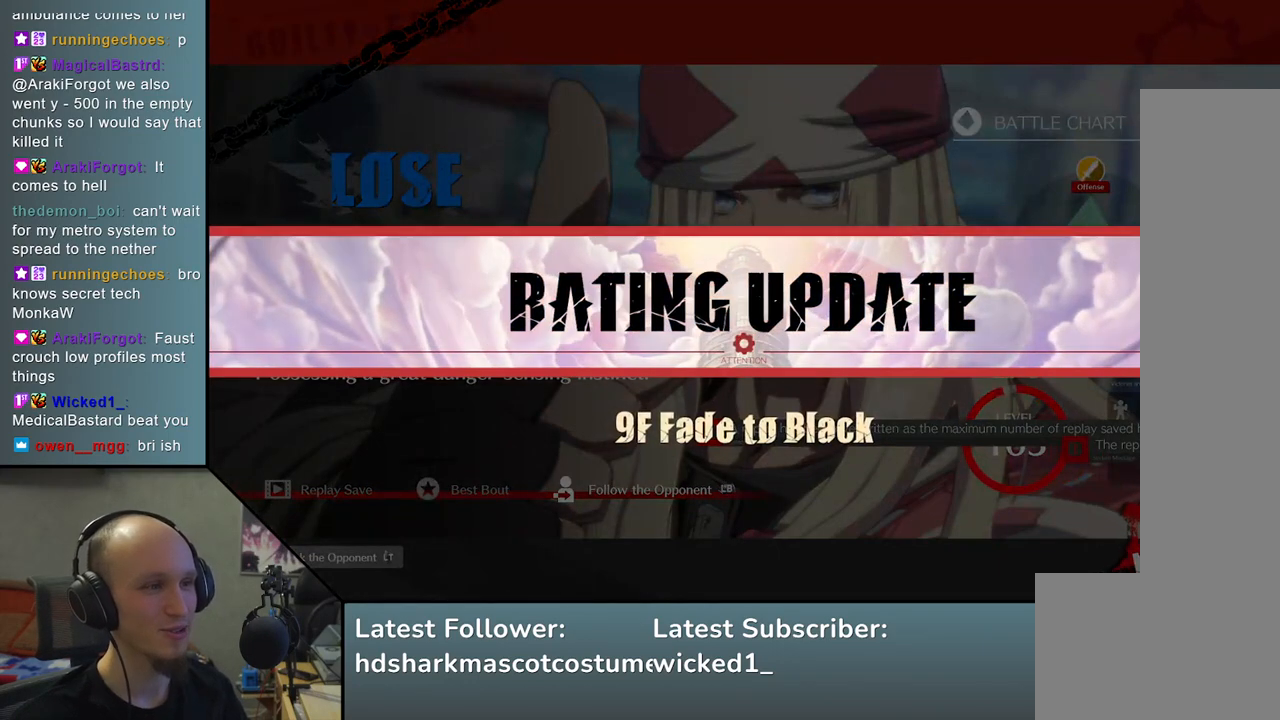
{"buttons": [], "left_stick": "center", "events": []}
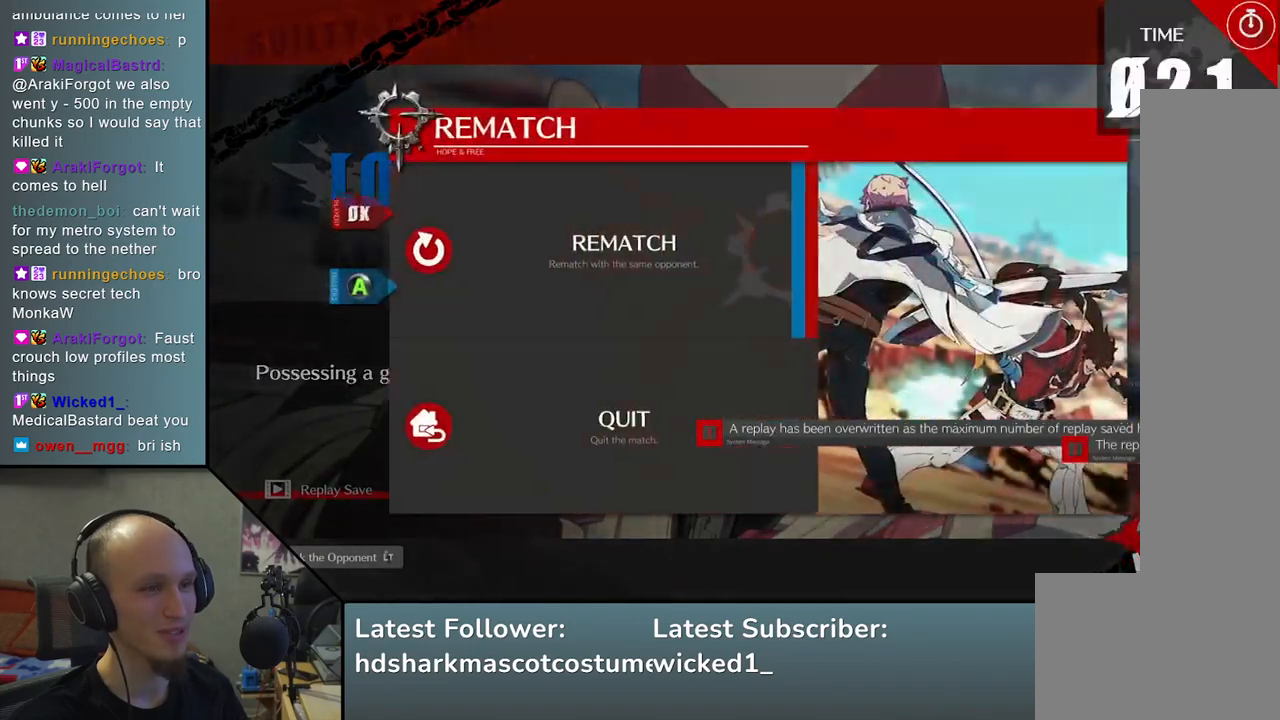
{"buttons": [], "left_stick": "center", "events": [[417, "L1", "down"], [500, "L1", "up"]]}
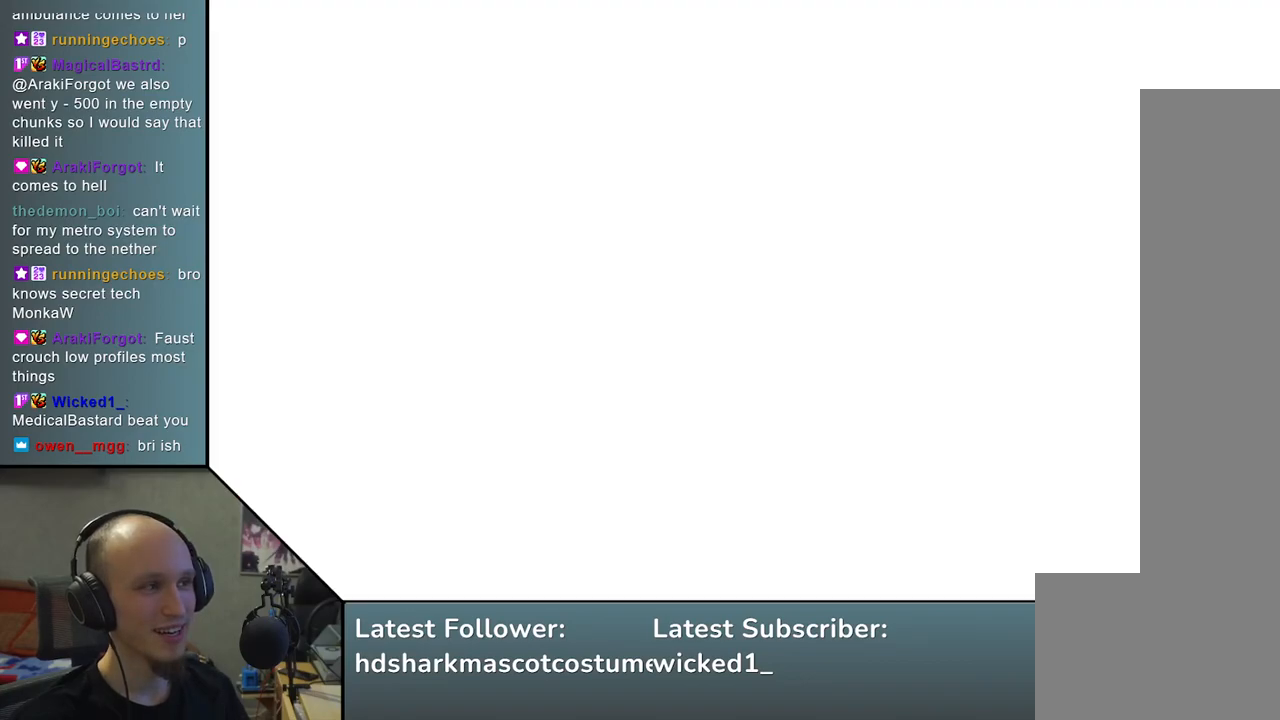
{"buttons": [], "left_stick": "center", "events": []}
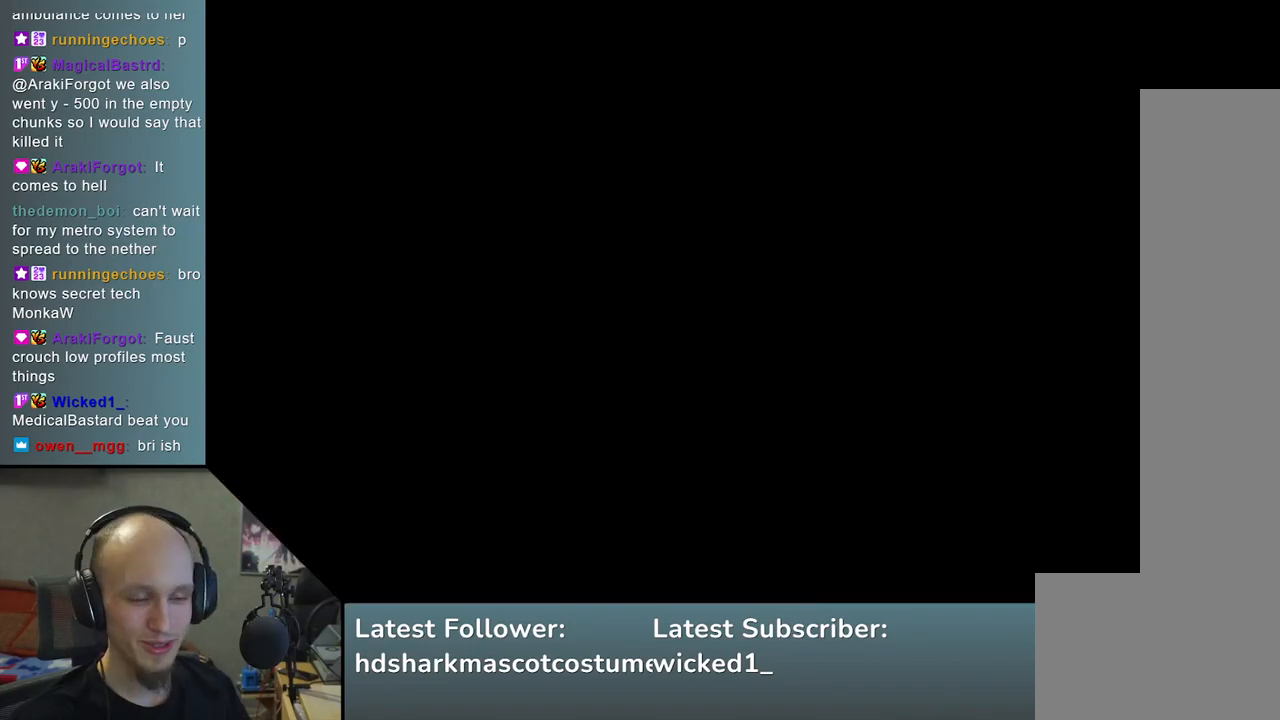
{"buttons": [], "left_stick": "center", "events": []}
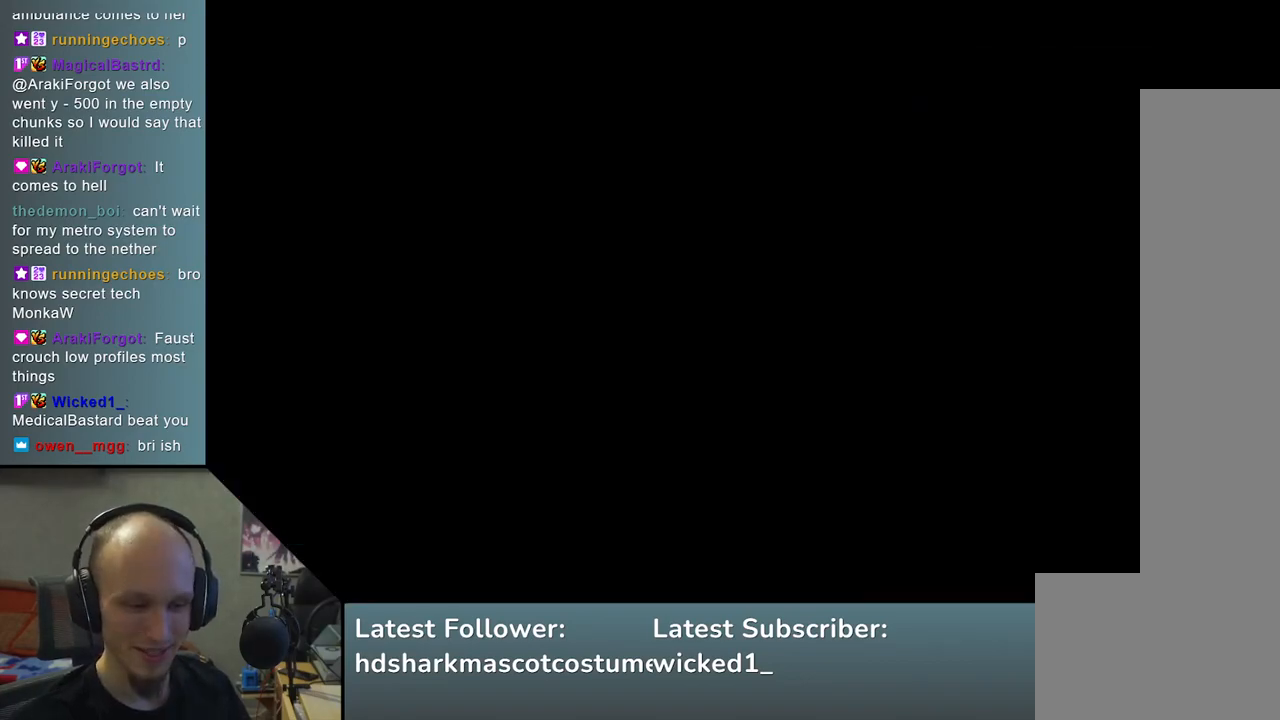
{"buttons": [], "left_stick": "left", "events": [[83, "left_stick", "left"]]}
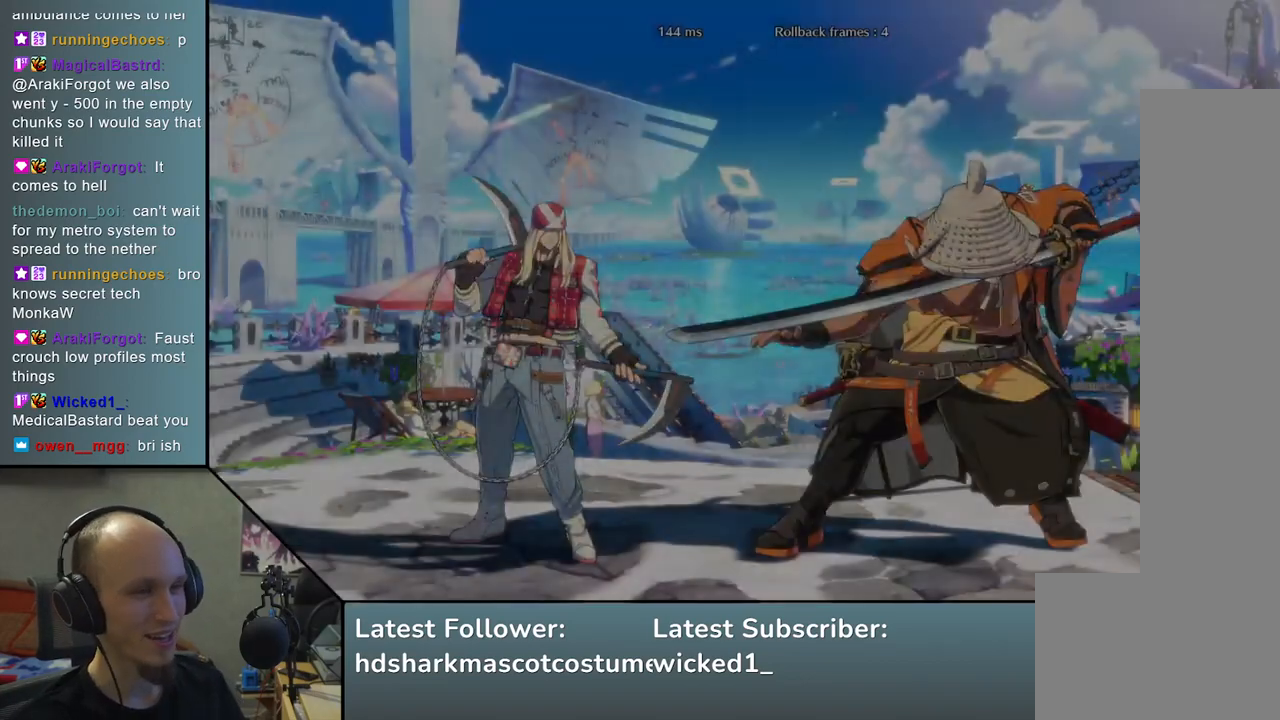
{"buttons": [], "left_stick": "left", "events": []}